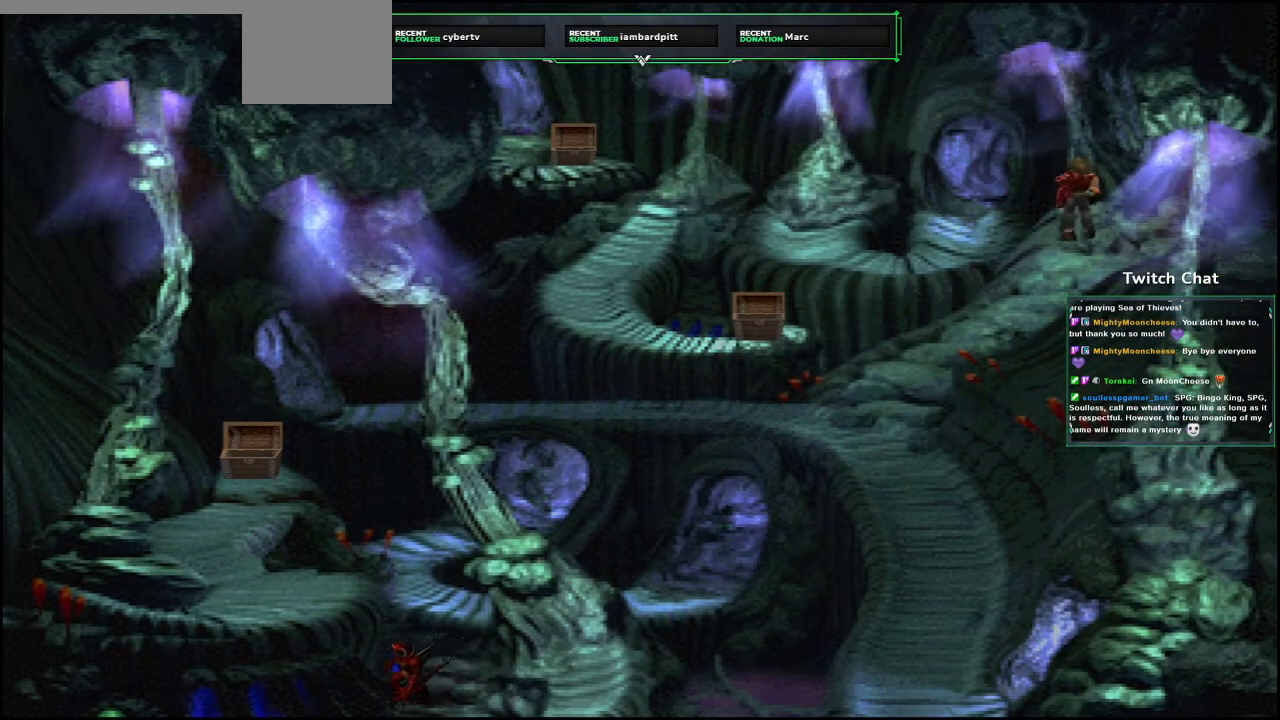
Gameplay with a controller (PlayStation layout); each line is a JSON object with the inputs held at the frame after it. "events" lists button and stick changes between this image and that frame as [ms after this image, input, new state], when the widget could be followed in between.
{"buttons": [], "left_stick": "center", "right_stick": "center", "events": []}
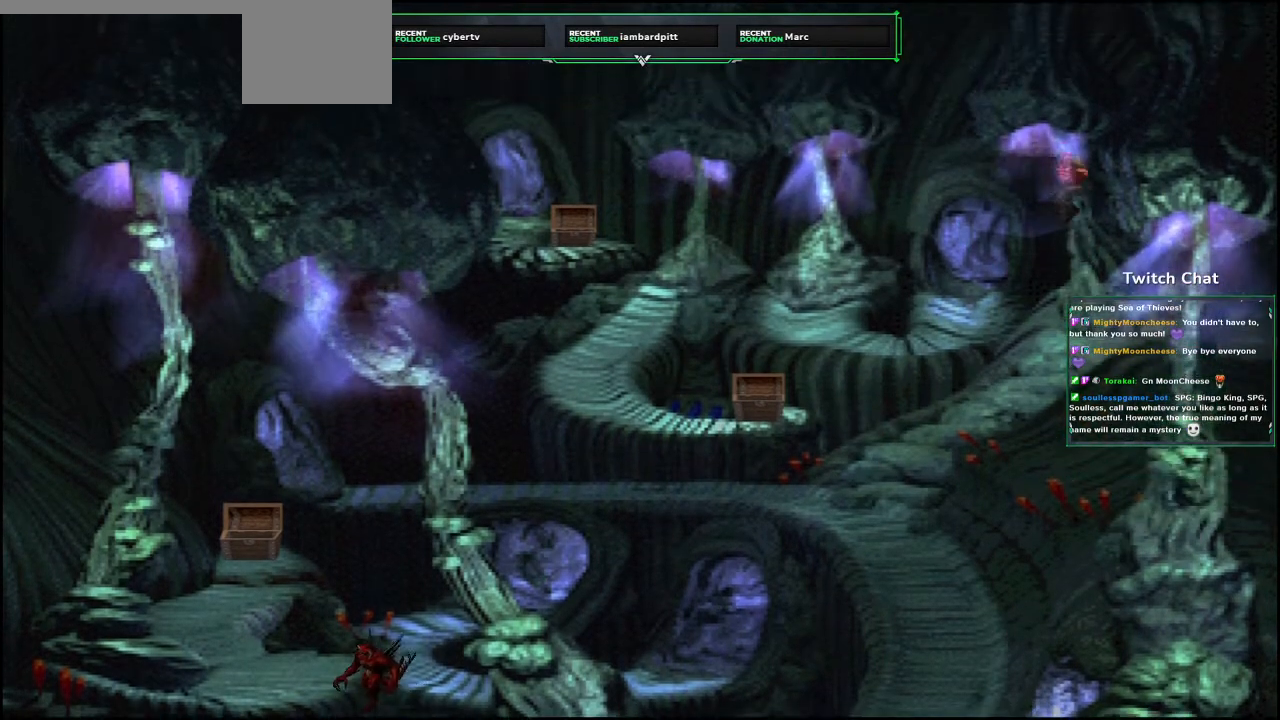
{"buttons": [], "left_stick": "center", "right_stick": "center", "events": []}
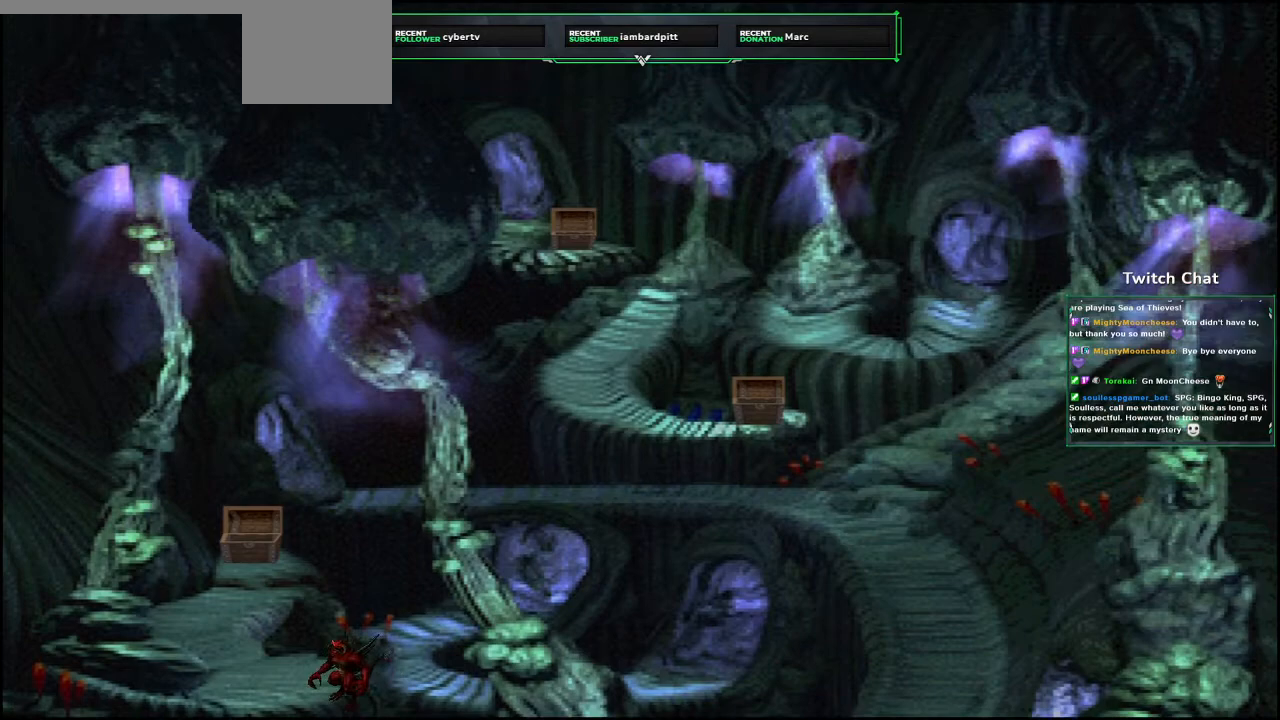
{"buttons": [], "left_stick": "center", "right_stick": "center", "events": []}
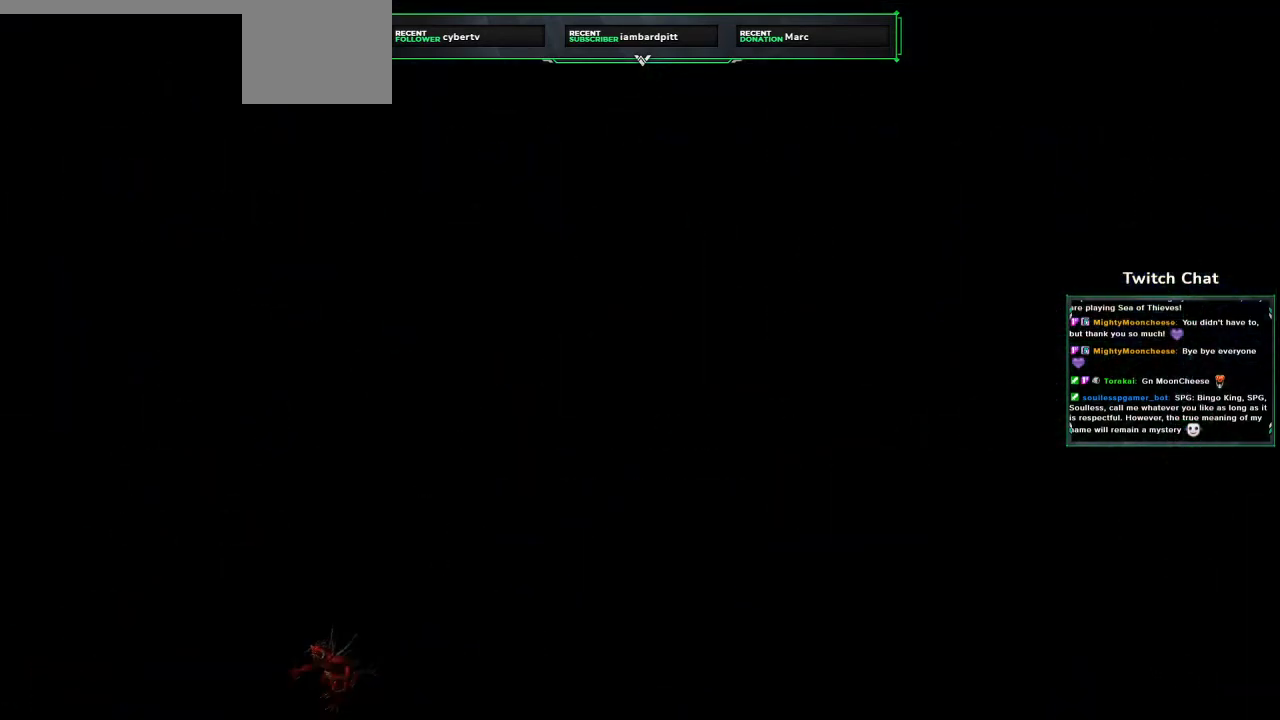
{"buttons": [], "left_stick": "center", "right_stick": "center", "events": []}
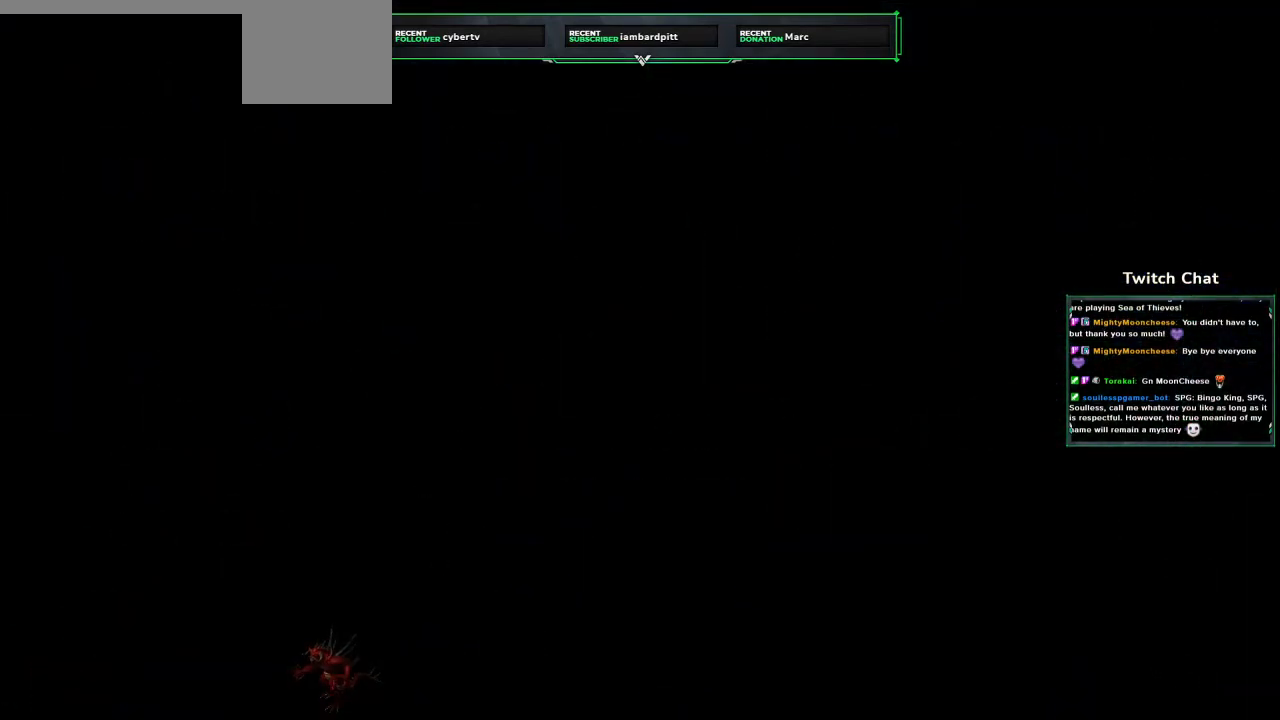
{"buttons": [], "left_stick": "center", "right_stick": "center", "events": []}
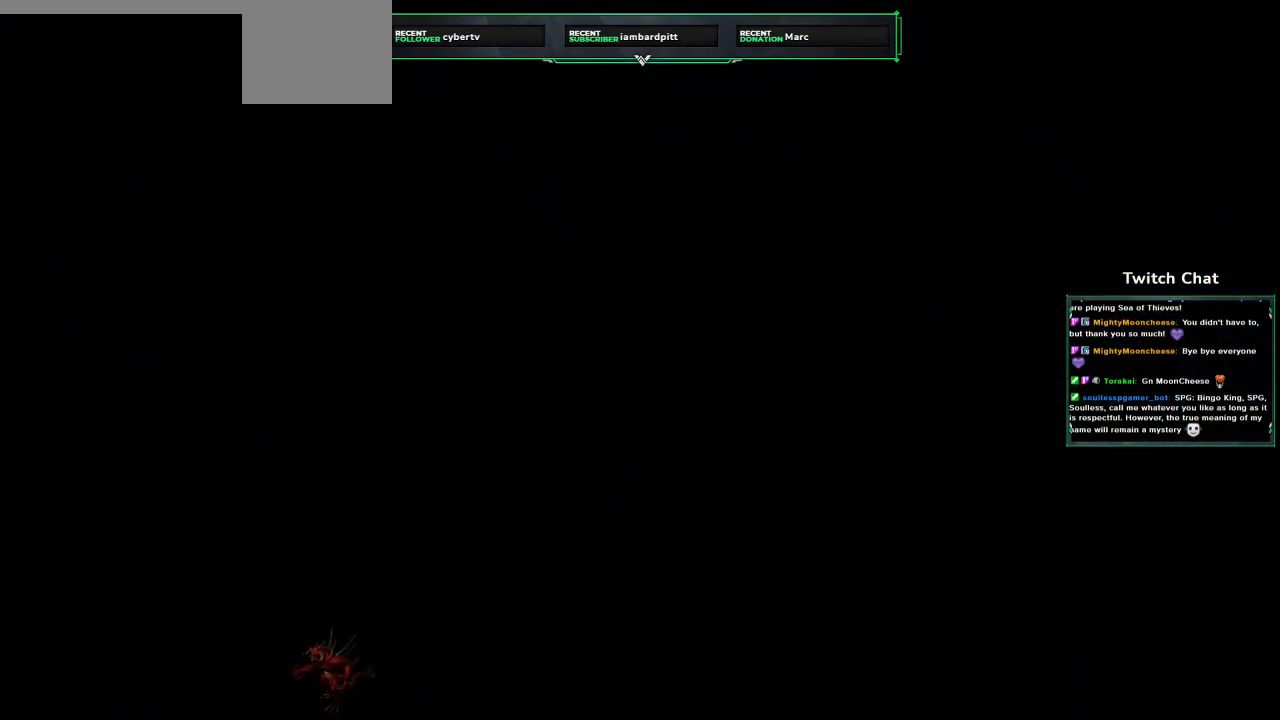
{"buttons": [], "left_stick": "center", "right_stick": "center", "events": []}
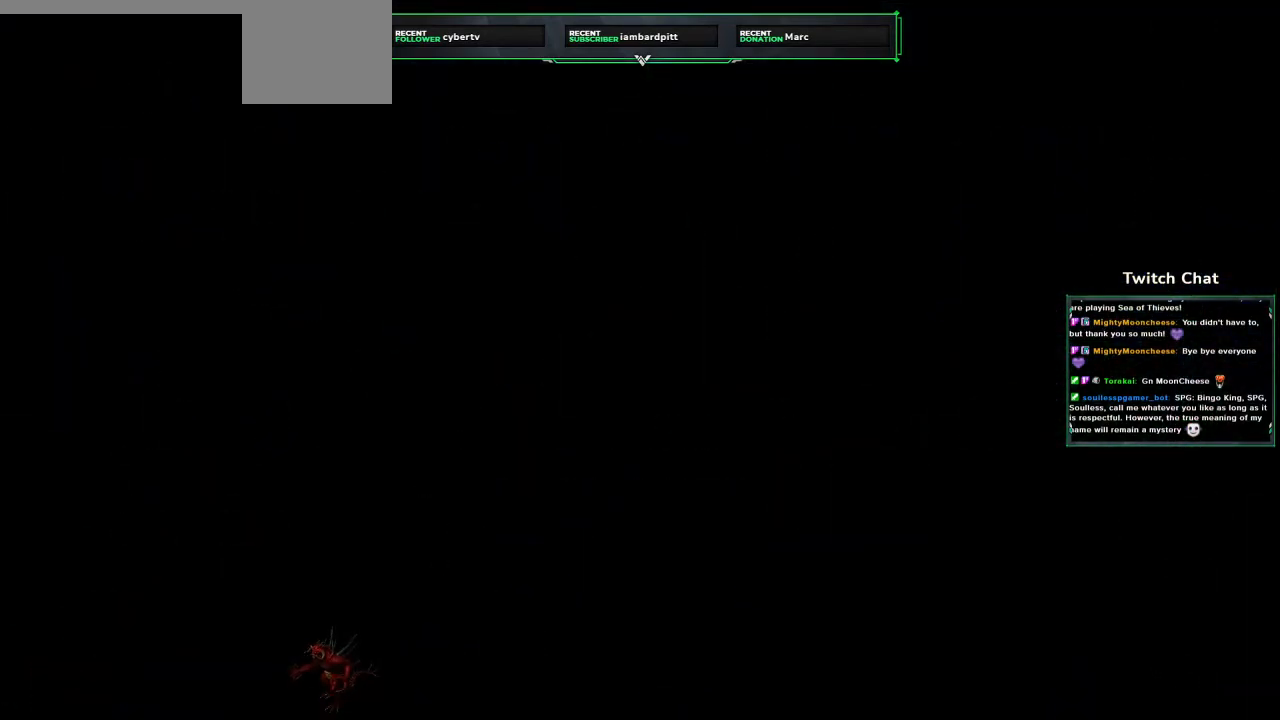
{"buttons": [], "left_stick": "center", "right_stick": "center", "events": []}
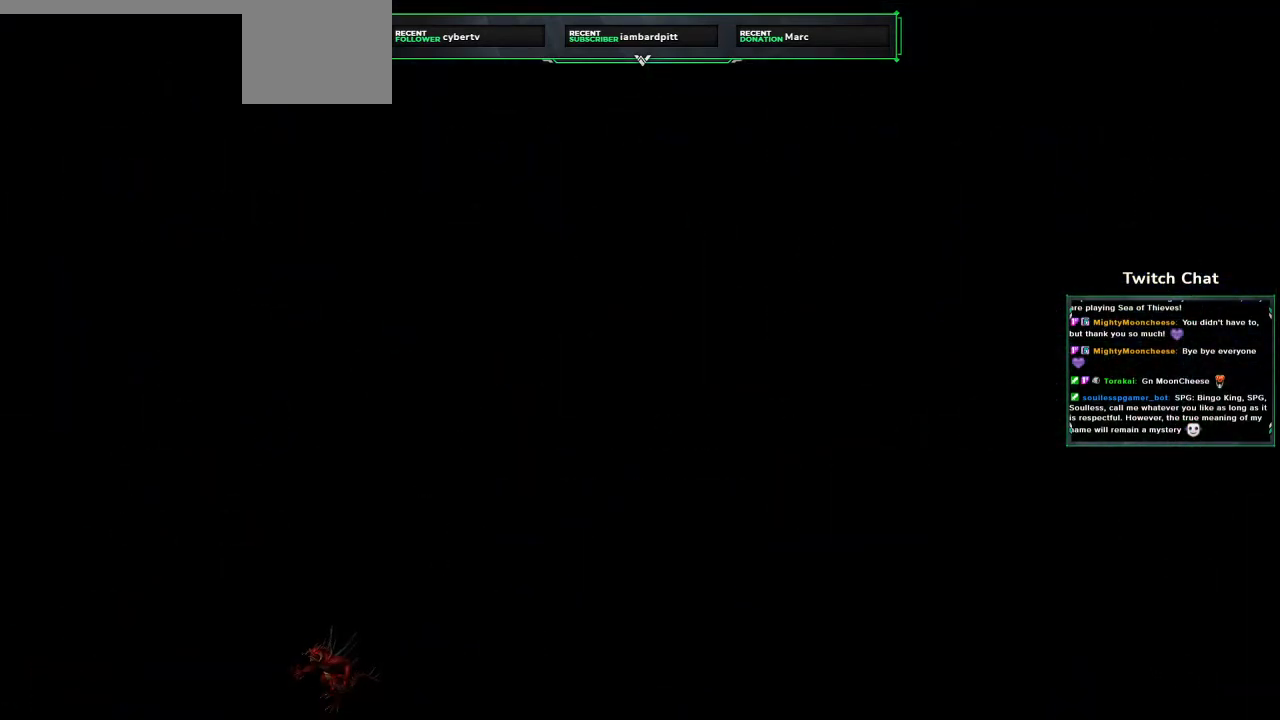
{"buttons": [], "left_stick": "center", "right_stick": "center", "events": []}
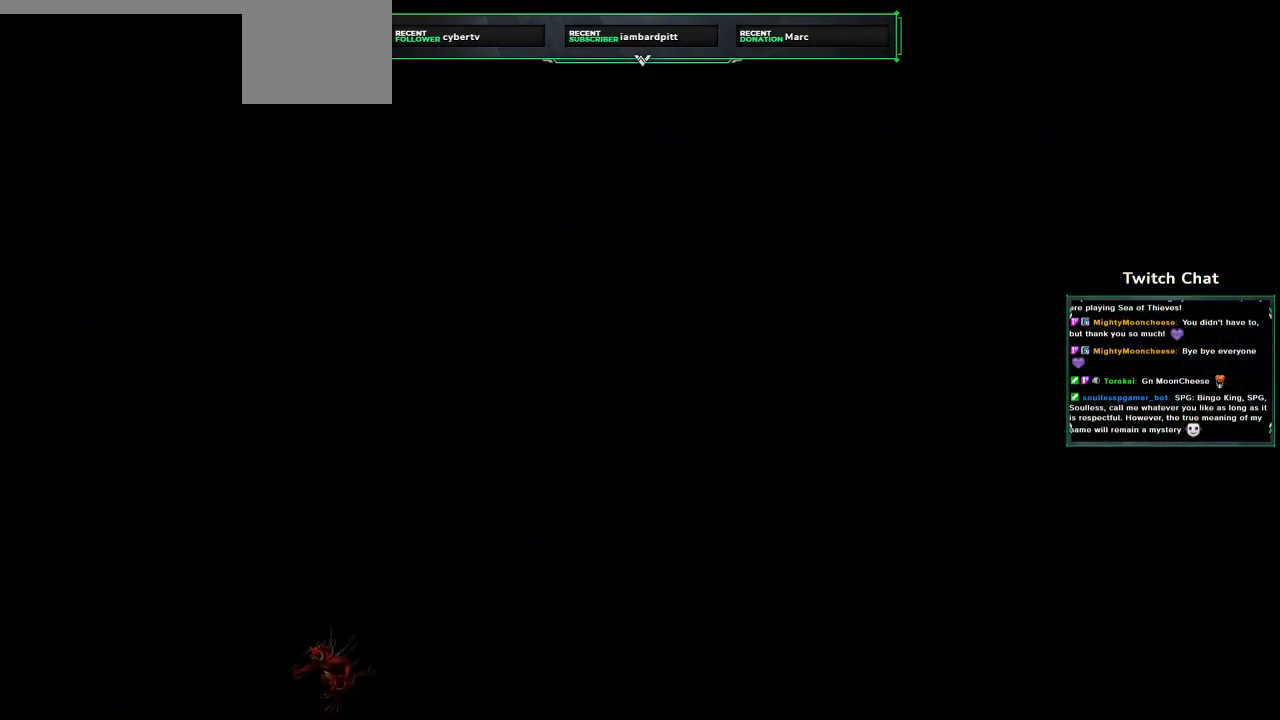
{"buttons": ["CROSS"], "left_stick": "center", "right_stick": "center", "events": [[50, "CROSS", "down"]]}
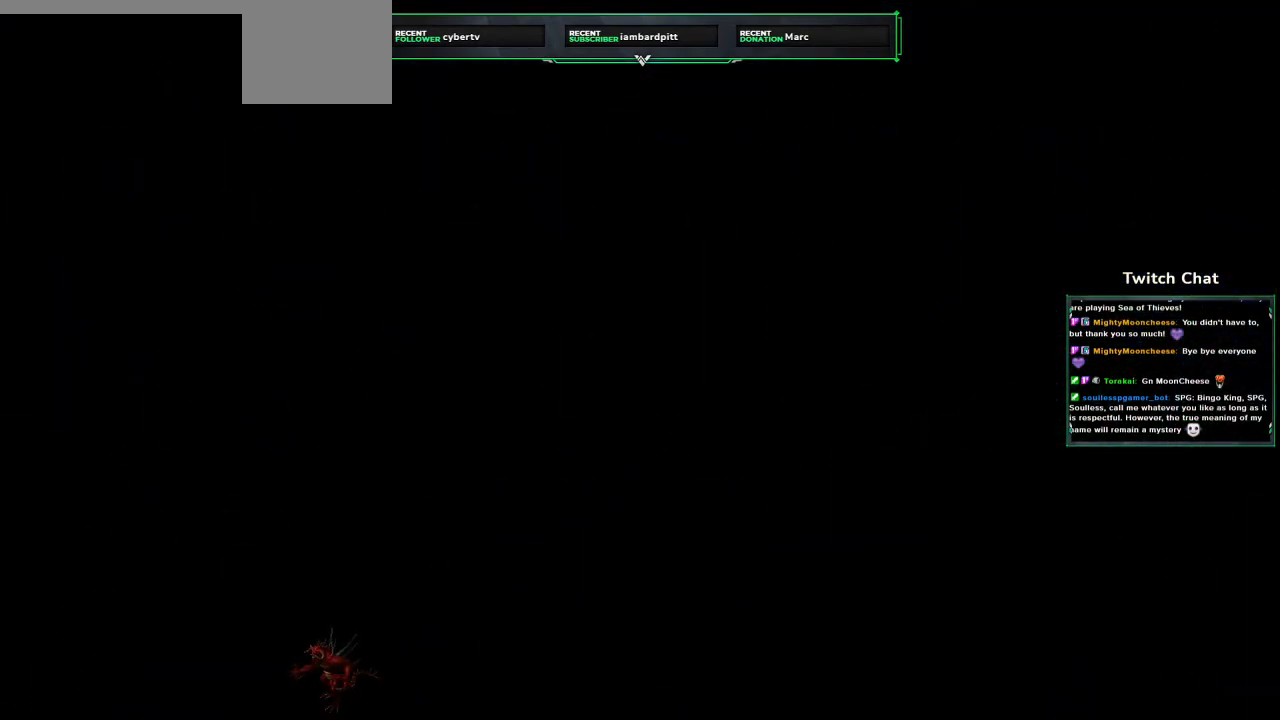
{"buttons": ["CROSS"], "left_stick": "center", "right_stick": "center", "events": []}
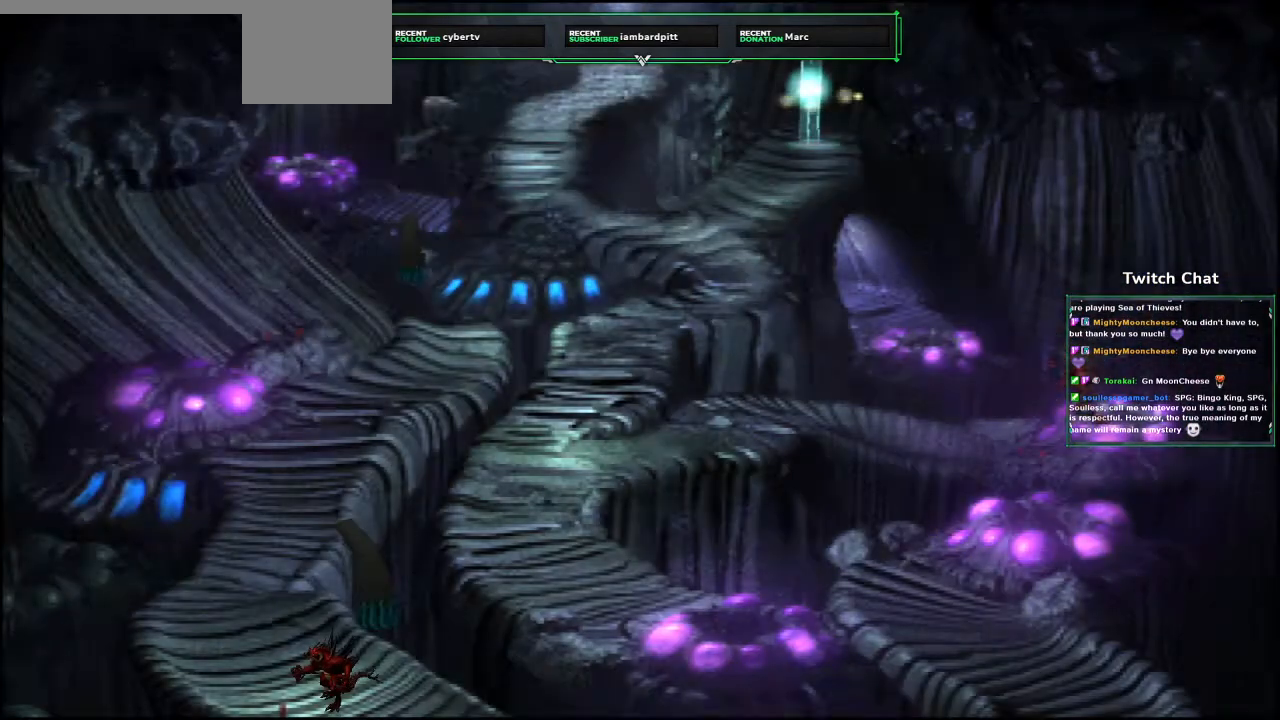
{"buttons": ["CROSS"], "left_stick": "center", "right_stick": "center", "events": []}
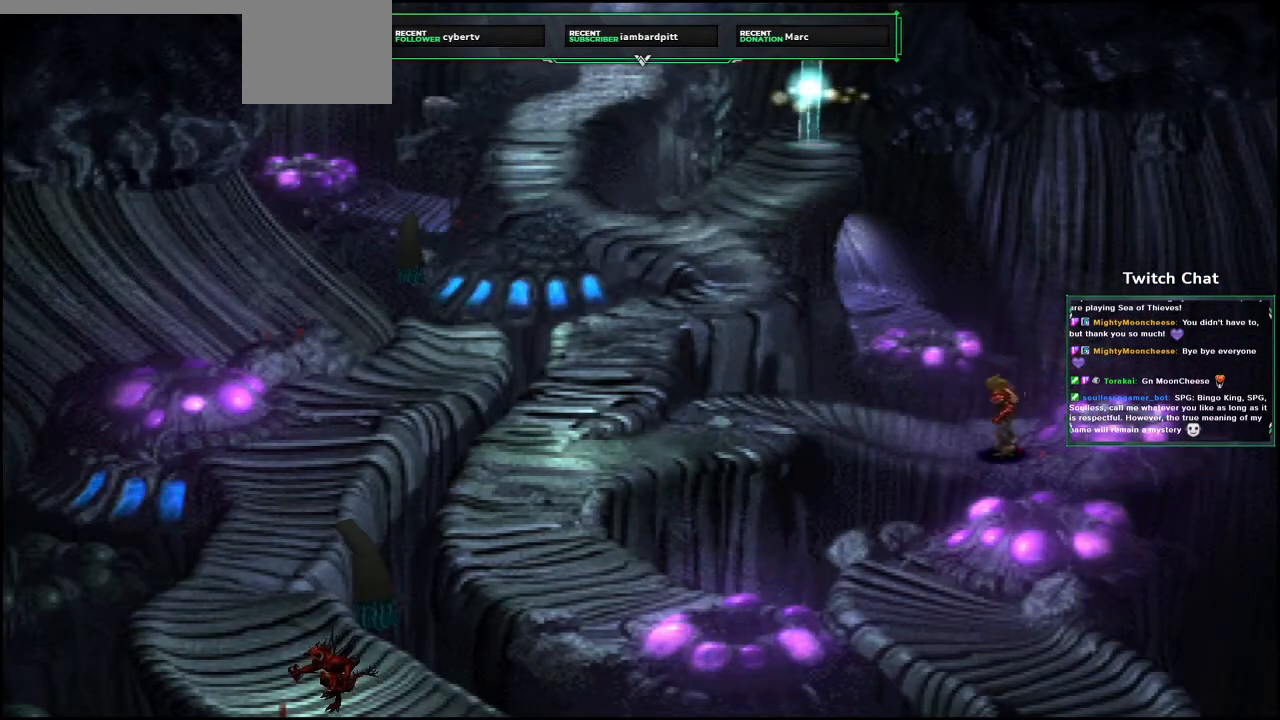
{"buttons": ["CROSS", "DPAD_DOWN", "DPAD_LEFT"], "left_stick": "center", "right_stick": "center", "events": [[33, "DPAD_LEFT", "down"], [467, "DPAD_DOWN", "down"]]}
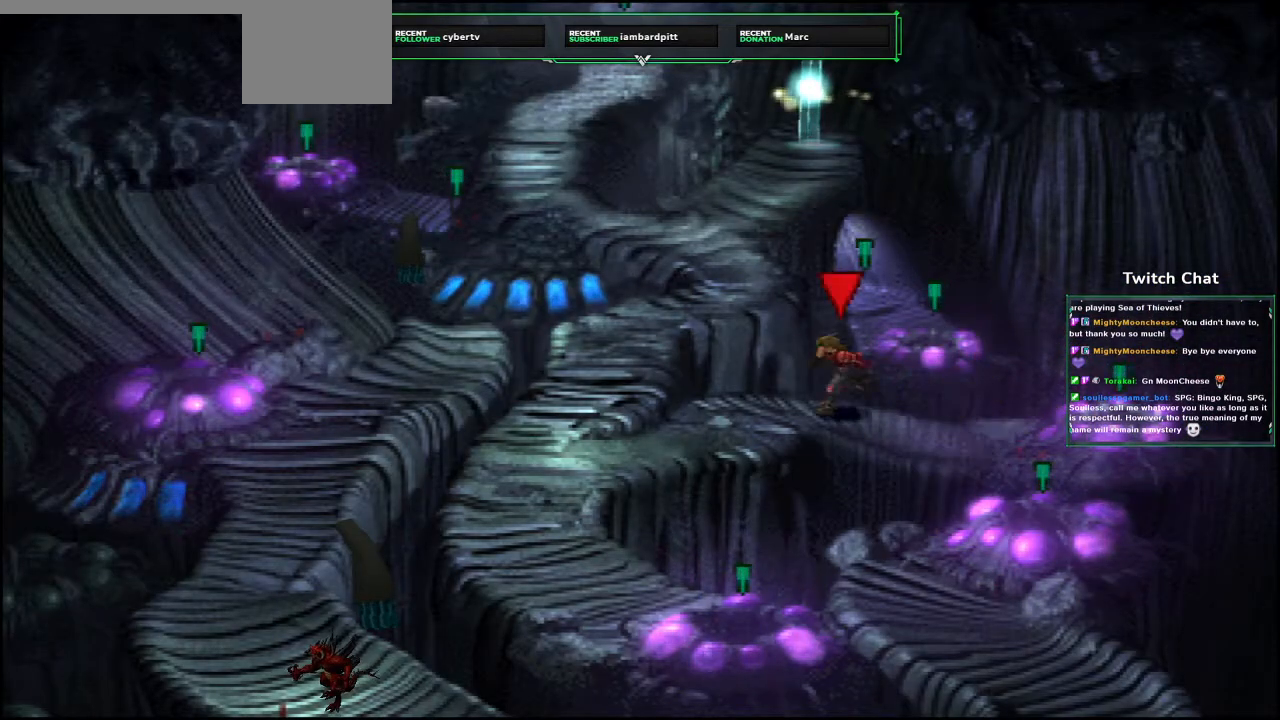
{"buttons": ["CROSS", "DPAD_DOWN", "DPAD_LEFT"], "left_stick": "center", "right_stick": "center", "events": [[400, "DPAD_LEFT", "up"], [467, "DPAD_LEFT", "down"]]}
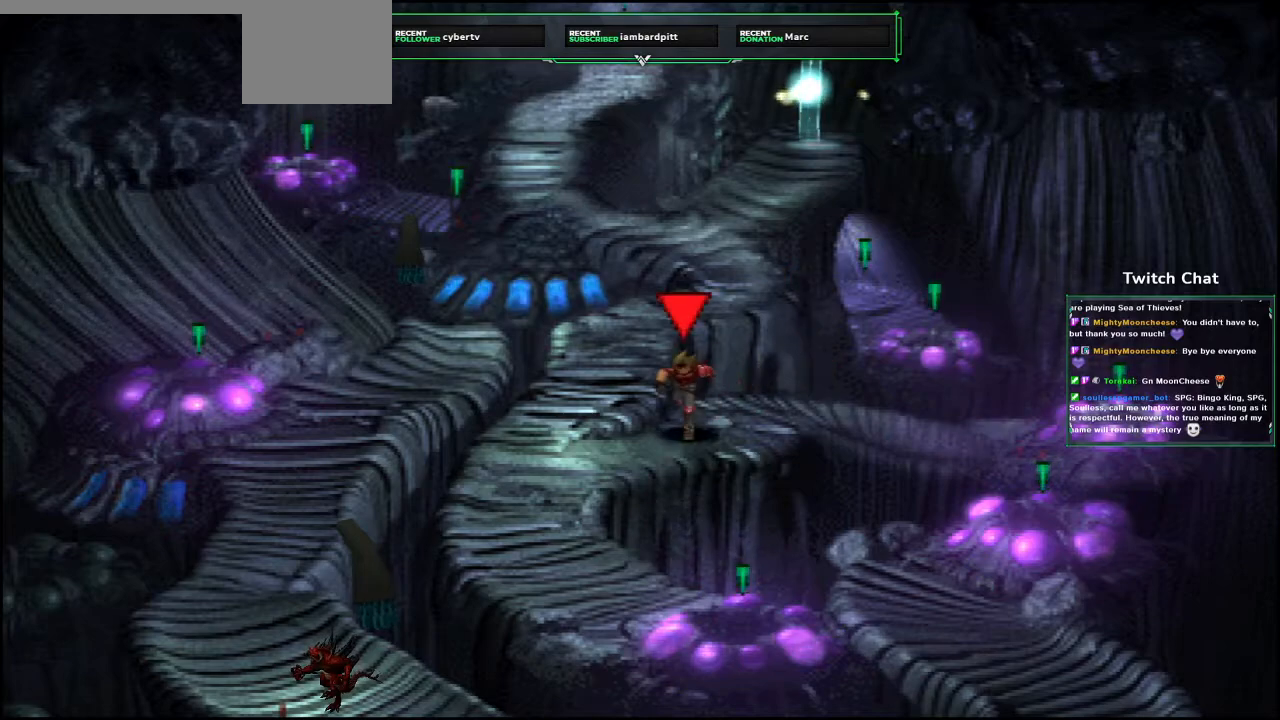
{"buttons": ["CROSS", "DPAD_UP"], "left_stick": "center", "right_stick": "center", "events": [[117, "DPAD_DOWN", "up"], [183, "DPAD_UP", "down"], [433, "DPAD_LEFT", "up"]]}
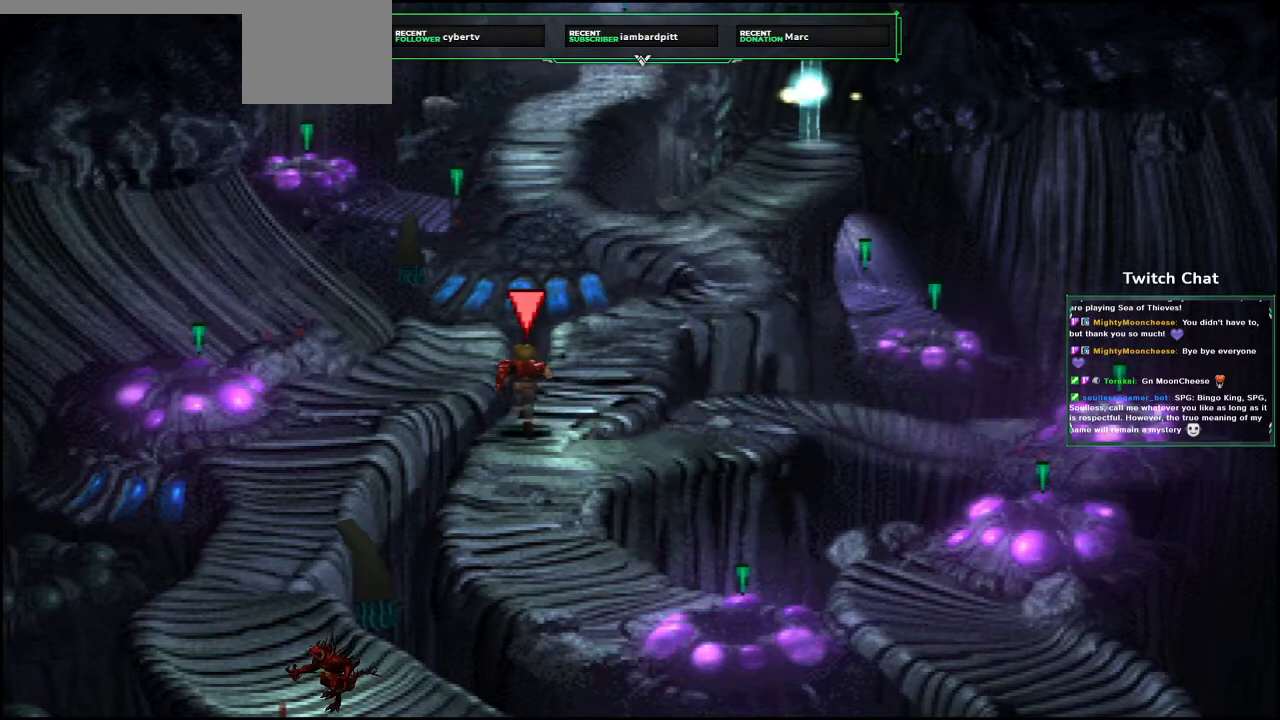
{"buttons": ["CROSS", "DPAD_UP"], "left_stick": "center", "right_stick": "center", "events": [[33, "DPAD_RIGHT", "down"], [400, "DPAD_RIGHT", "up"]]}
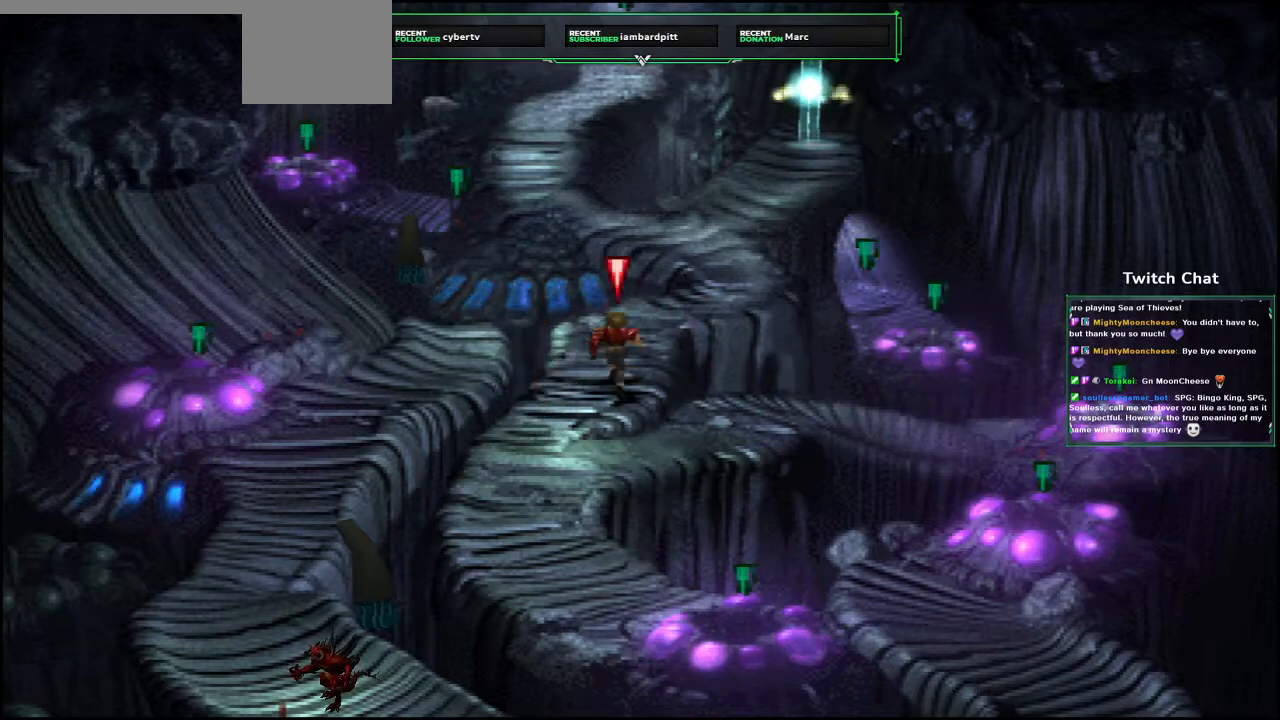
{"buttons": ["CROSS", "DPAD_UP", "DPAD_RIGHT"], "left_stick": "center", "right_stick": "center", "events": [[400, "DPAD_RIGHT", "down"]]}
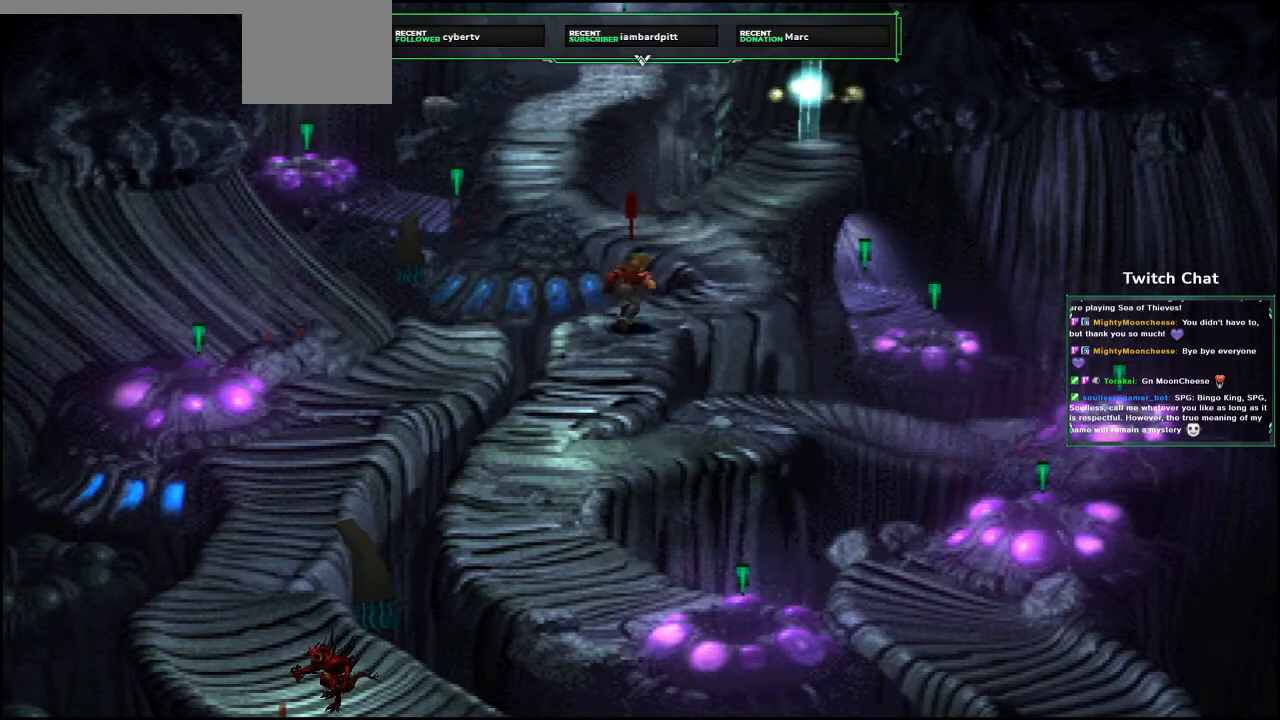
{"buttons": ["CROSS", "DPAD_UP"], "left_stick": "center", "right_stick": "center", "events": [[267, "DPAD_RIGHT", "up"]]}
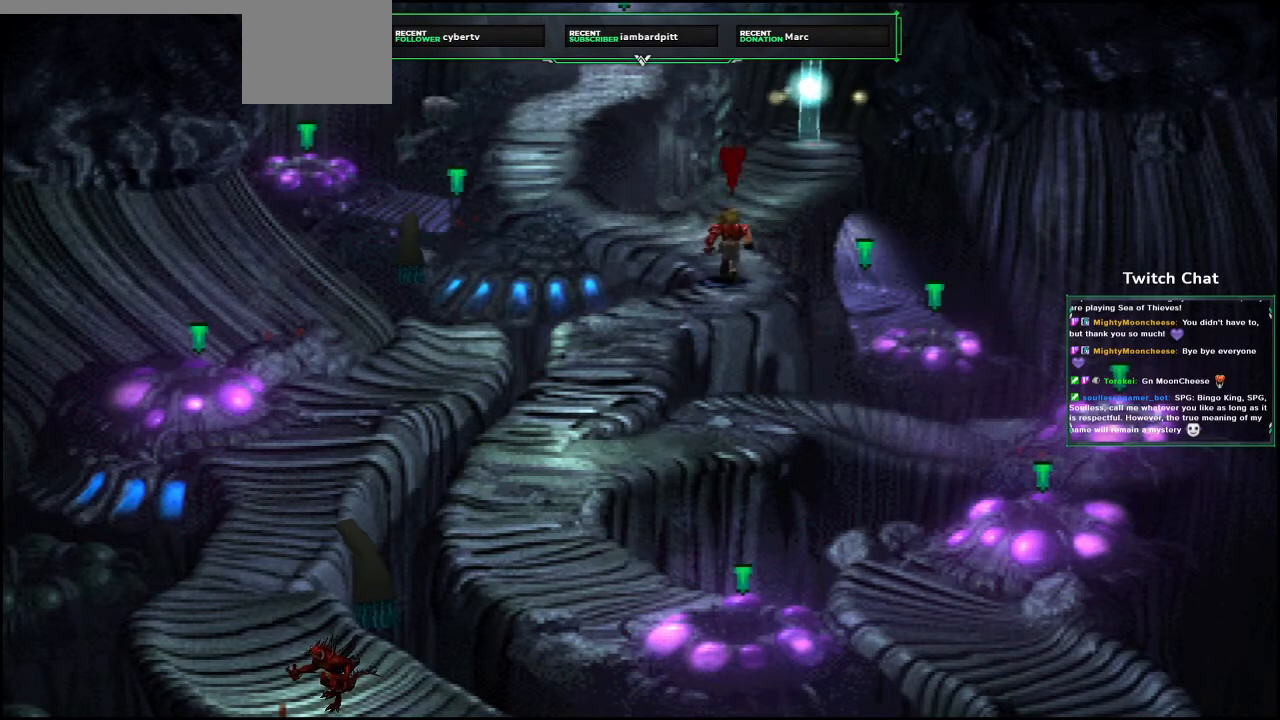
{"buttons": ["CROSS", "DPAD_UP", "DPAD_RIGHT"], "left_stick": "center", "right_stick": "center", "events": [[483, "DPAD_RIGHT", "down"]]}
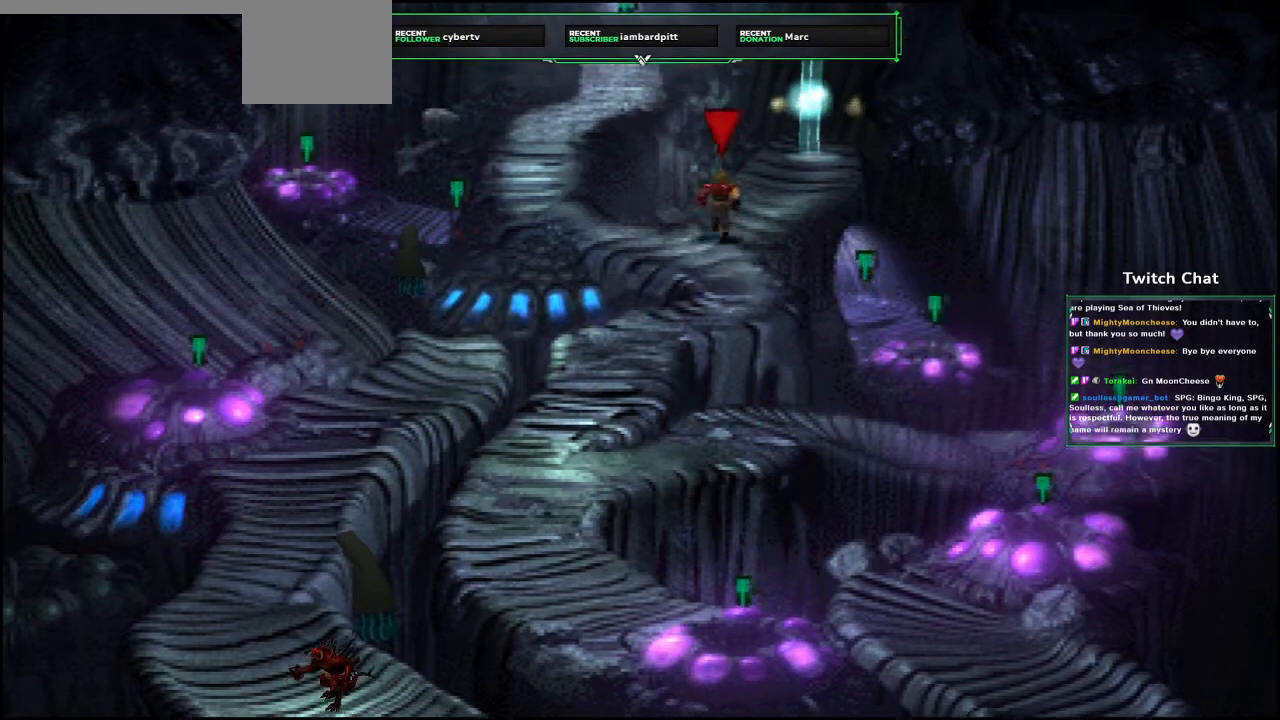
{"buttons": ["CROSS", "DPAD_UP"], "left_stick": "center", "right_stick": "center", "events": [[250, "DPAD_RIGHT", "up"]]}
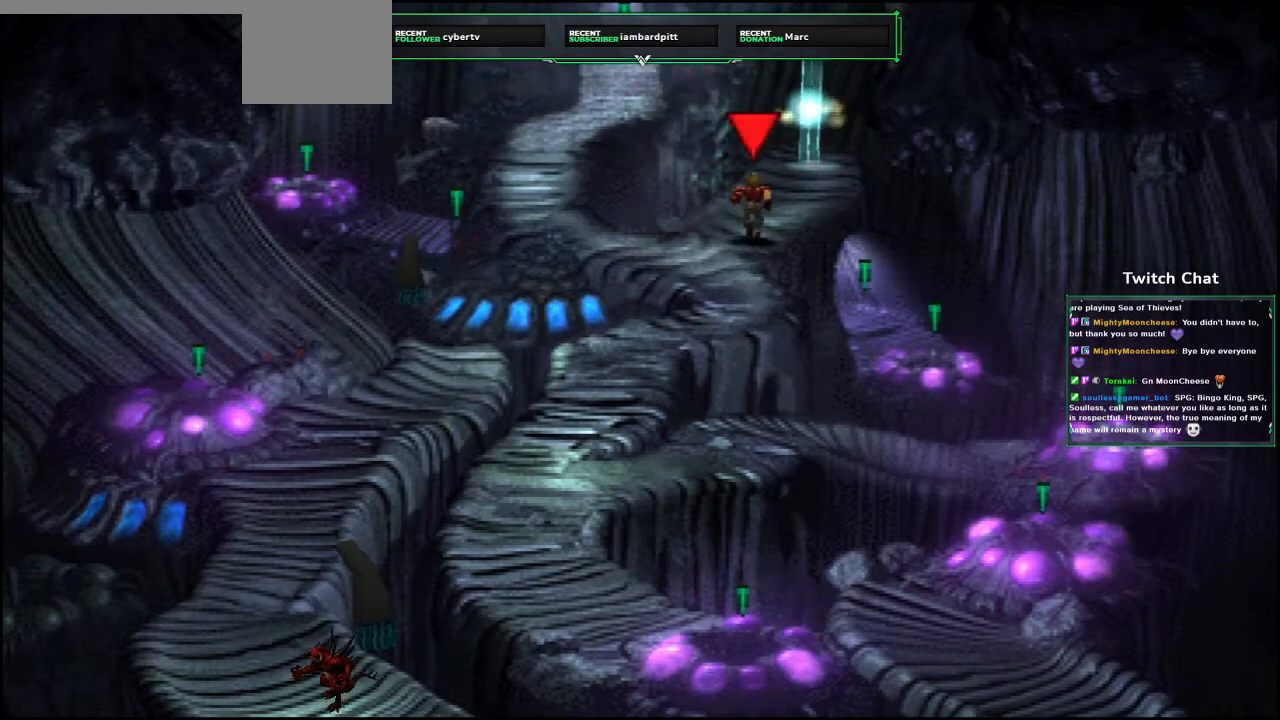
{"buttons": ["CROSS", "DPAD_UP"], "left_stick": "center", "right_stick": "center", "events": [[200, "DPAD_RIGHT", "down"], [400, "DPAD_RIGHT", "up"]]}
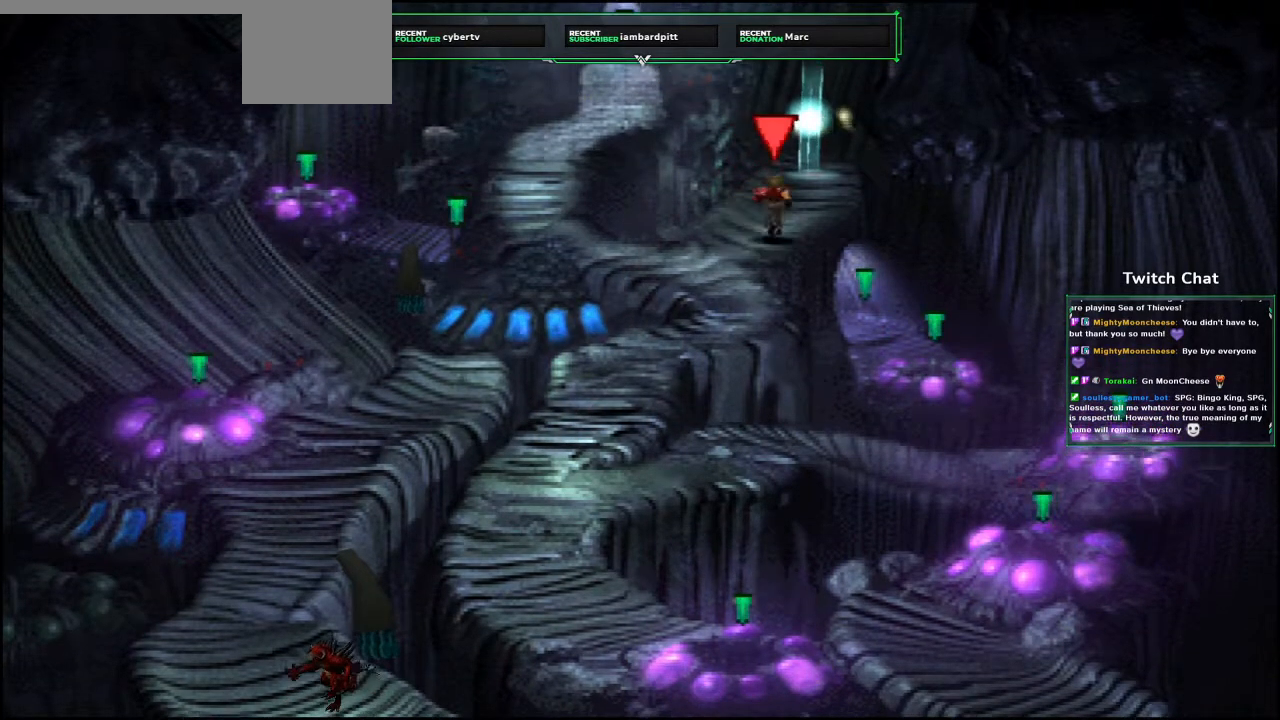
{"buttons": ["CROSS", "DPAD_UP", "DPAD_RIGHT"], "left_stick": "center", "right_stick": "center", "events": [[200, "DPAD_RIGHT", "down"]]}
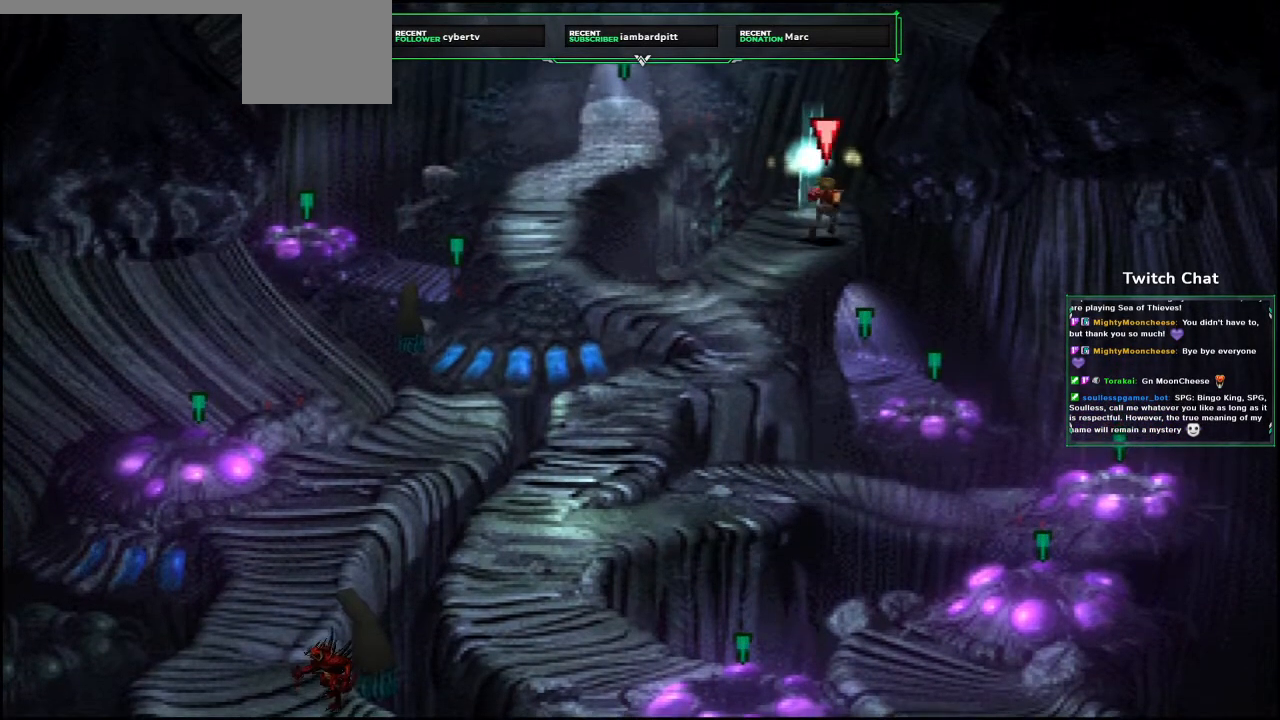
{"buttons": ["CROSS"], "left_stick": "center", "right_stick": "center", "events": [[17, "DPAD_RIGHT", "up"], [467, "DPAD_UP", "up"]]}
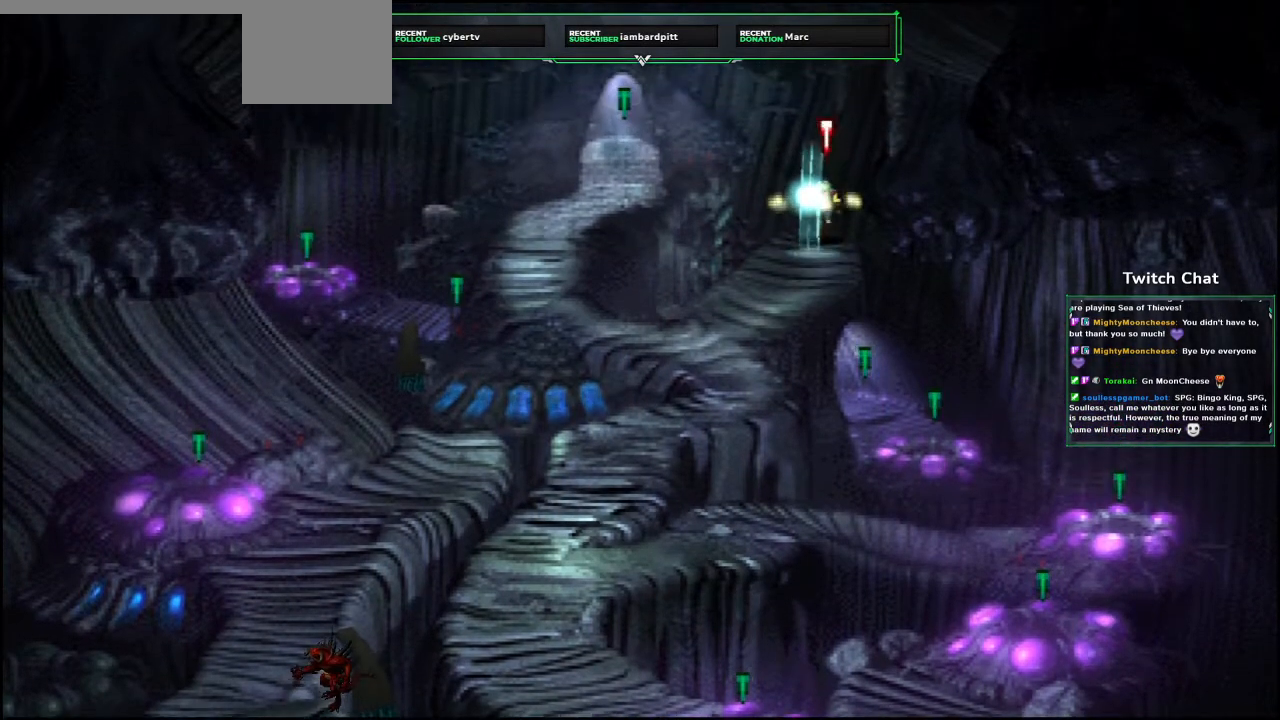
{"buttons": ["CROSS"], "left_stick": "center", "right_stick": "center", "events": [[333, "DPAD_LEFT", "down"], [350, "DPAD_DOWN", "down"], [400, "DPAD_LEFT", "up"], [500, "DPAD_DOWN", "up"]]}
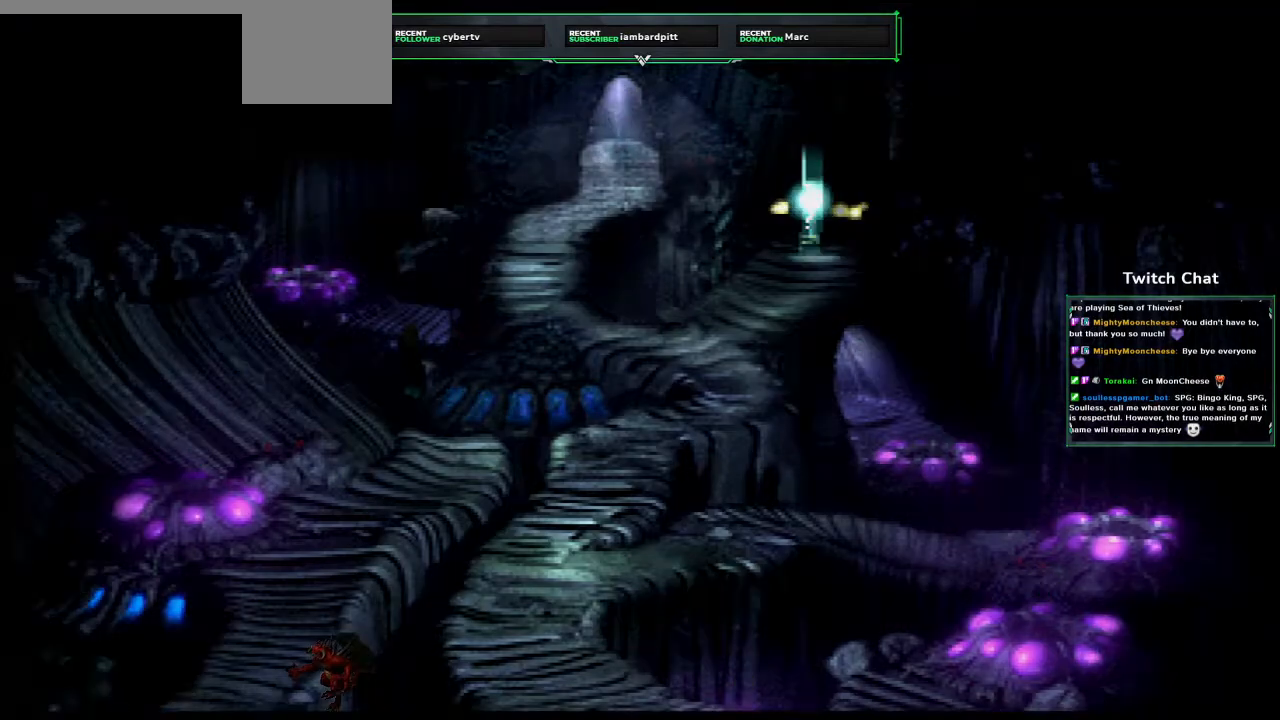
{"buttons": [], "left_stick": "center", "right_stick": "center", "events": [[467, "CROSS", "up"]]}